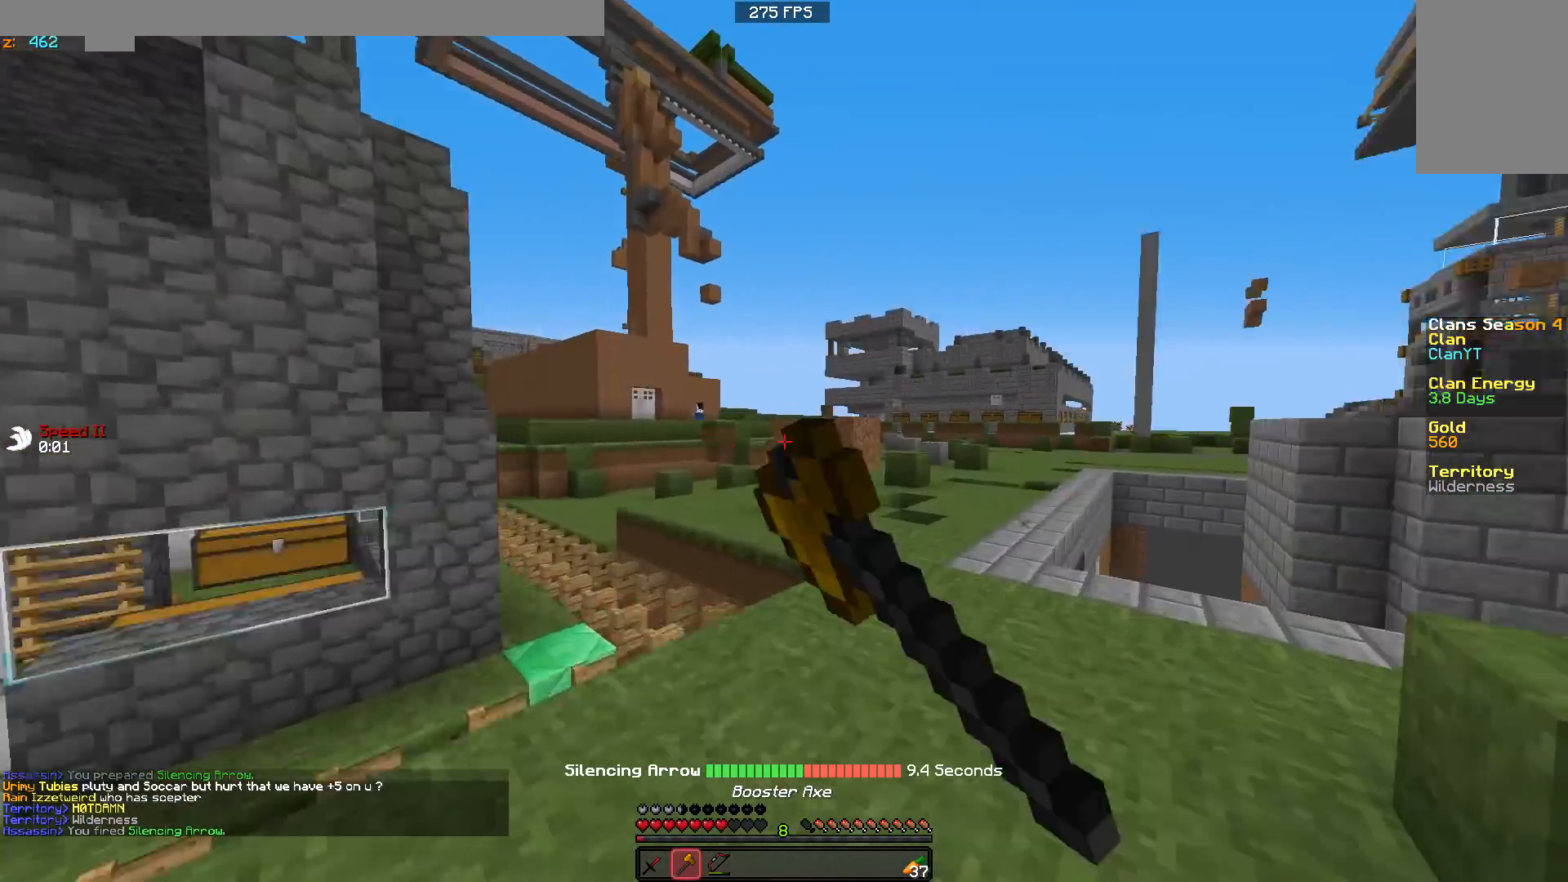
Gameplay with keyboard and mouse; each line is a JSON object with the keys and mouse buttons held at the frame after it. "events" lists presses ("down") and releases ("up") of "a", "d", "s", "w", "mouse_left" and "mouse_right" between this image and that frame as [ms after this image, input, new state], when the widget could be followed in between. "mouse_left", "mouse_right" = the "left", "right" buttons of the "mouse" list. No other keys are recorded. Fast repeated clicks can show as one long hold. Mouse movement is not recorded.
{"keys": ["w"], "mouse": [], "events": [[83, "mouse_left", "up"], [383, "mouse_right", "down"], [500, "mouse_right", "up"]]}
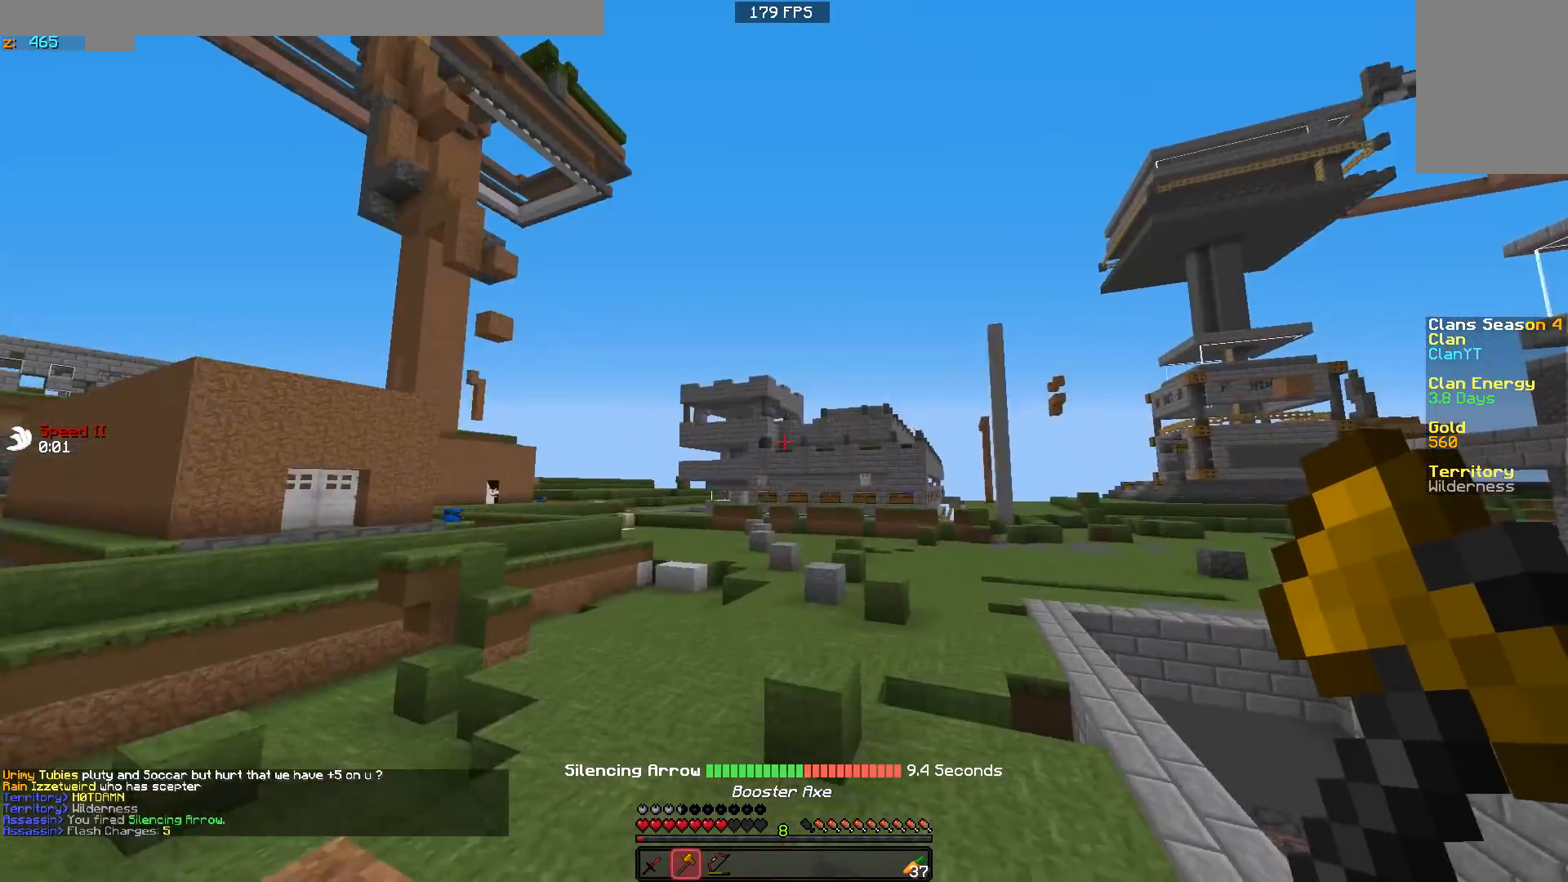
{"keys": ["a", "w"], "mouse": [], "events": [[50, "d", "down"], [50, "mouse_right", "down"], [150, "mouse_right", "up"], [200, "d", "up"], [350, "a", "down"]]}
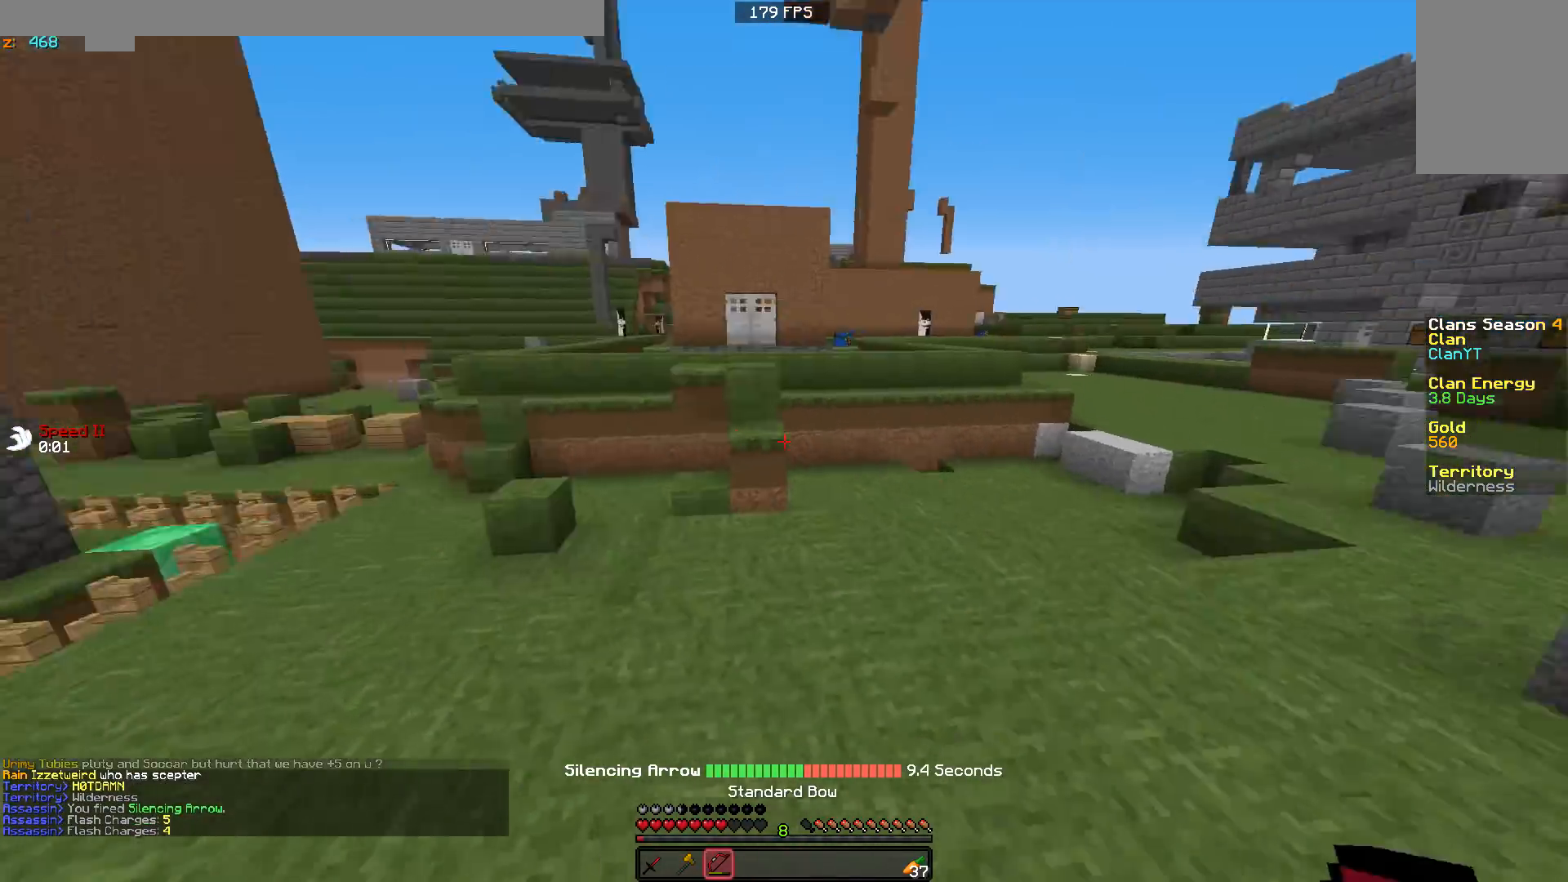
{"keys": ["a", "d", "s"], "mouse": ["right"], "events": [[33, "mouse_right", "down"], [83, "a", "up"], [83, "d", "down"], [83, "w", "up"], [233, "s", "down"], [383, "a", "down"]]}
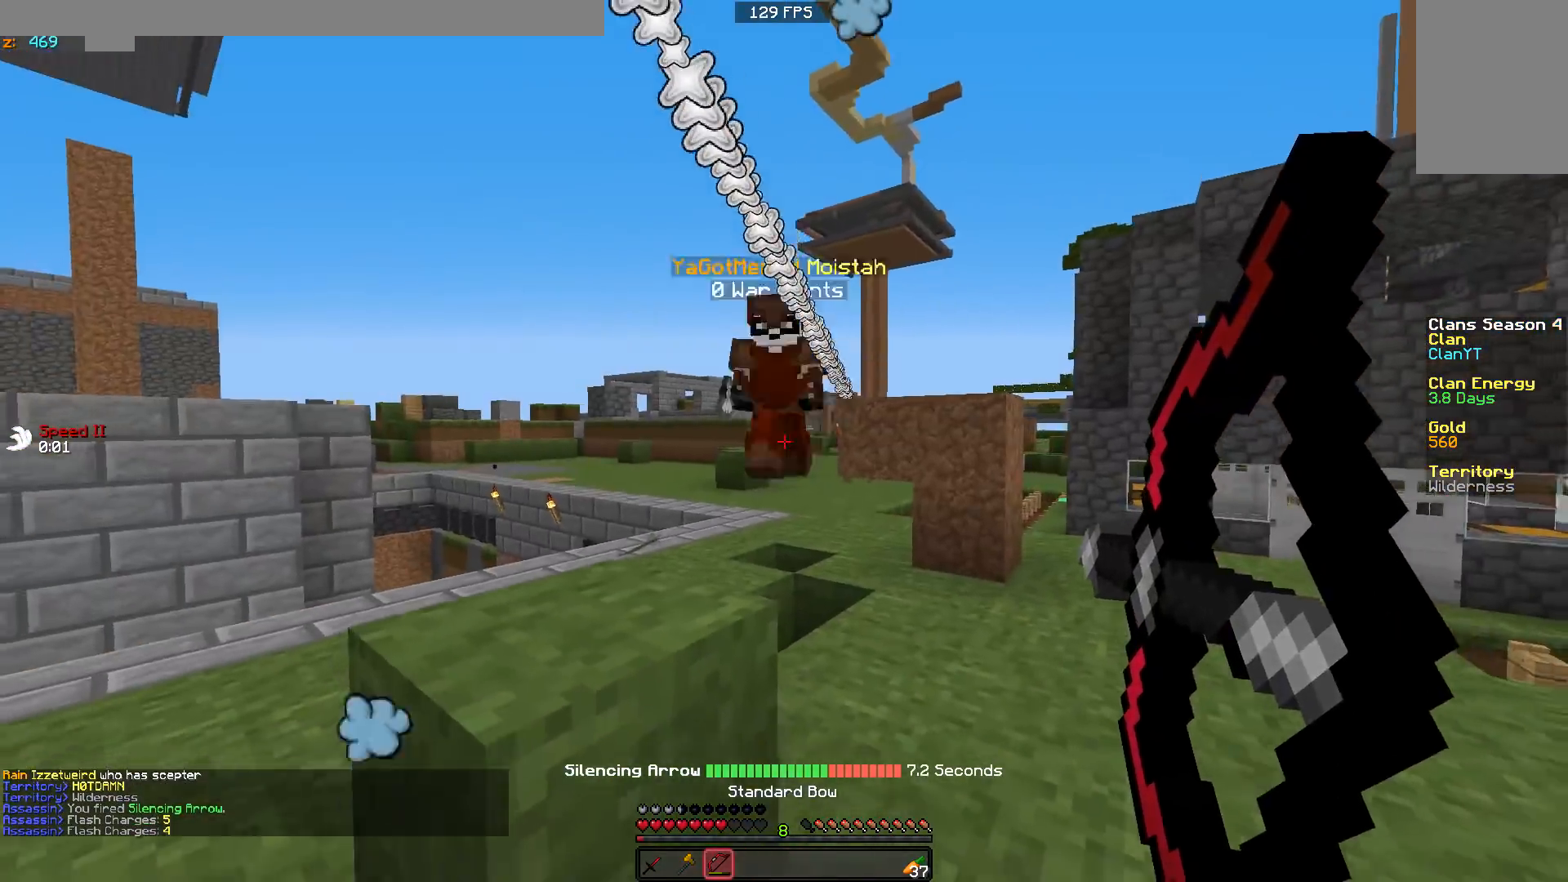
{"keys": ["a"], "mouse": [], "events": [[233, "a", "up"], [233, "mouse_right", "up"], [233, "s", "up"], [283, "s", "down"], [333, "a", "down"], [333, "d", "up"], [383, "mouse_left", "down"], [383, "s", "up"], [483, "mouse_left", "up"]]}
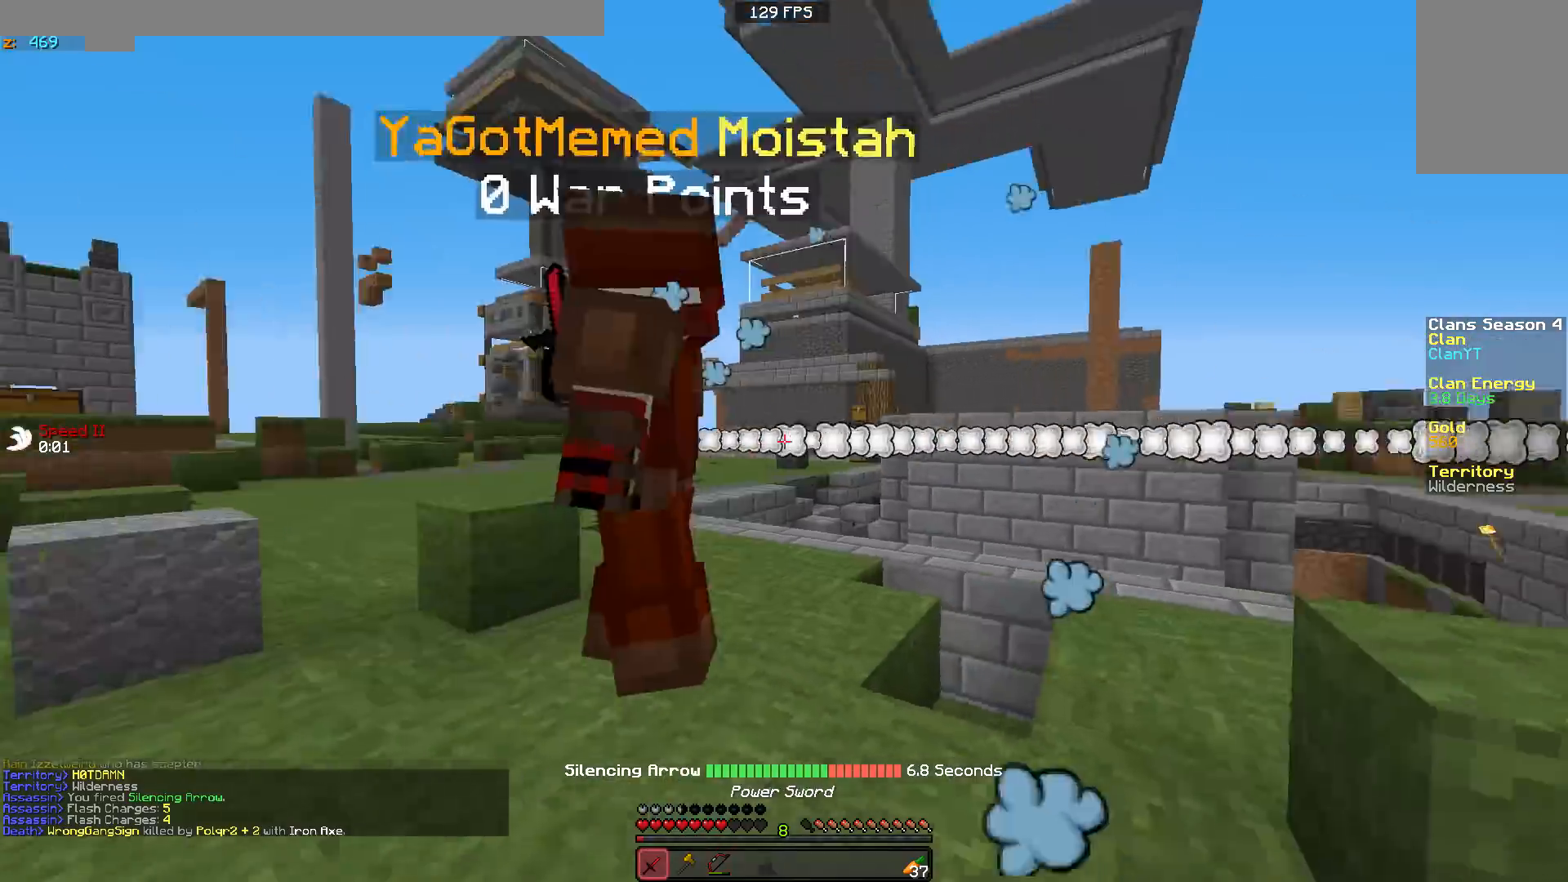
{"keys": ["a"], "mouse": [], "events": [[33, "mouse_left", "down"], [83, "s", "down"], [133, "mouse_left", "up"], [133, "s", "up"], [183, "mouse_left", "down"], [233, "w", "down"], [283, "mouse_left", "up"], [283, "w", "up"], [333, "mouse_left", "down"], [467, "mouse_left", "up"]]}
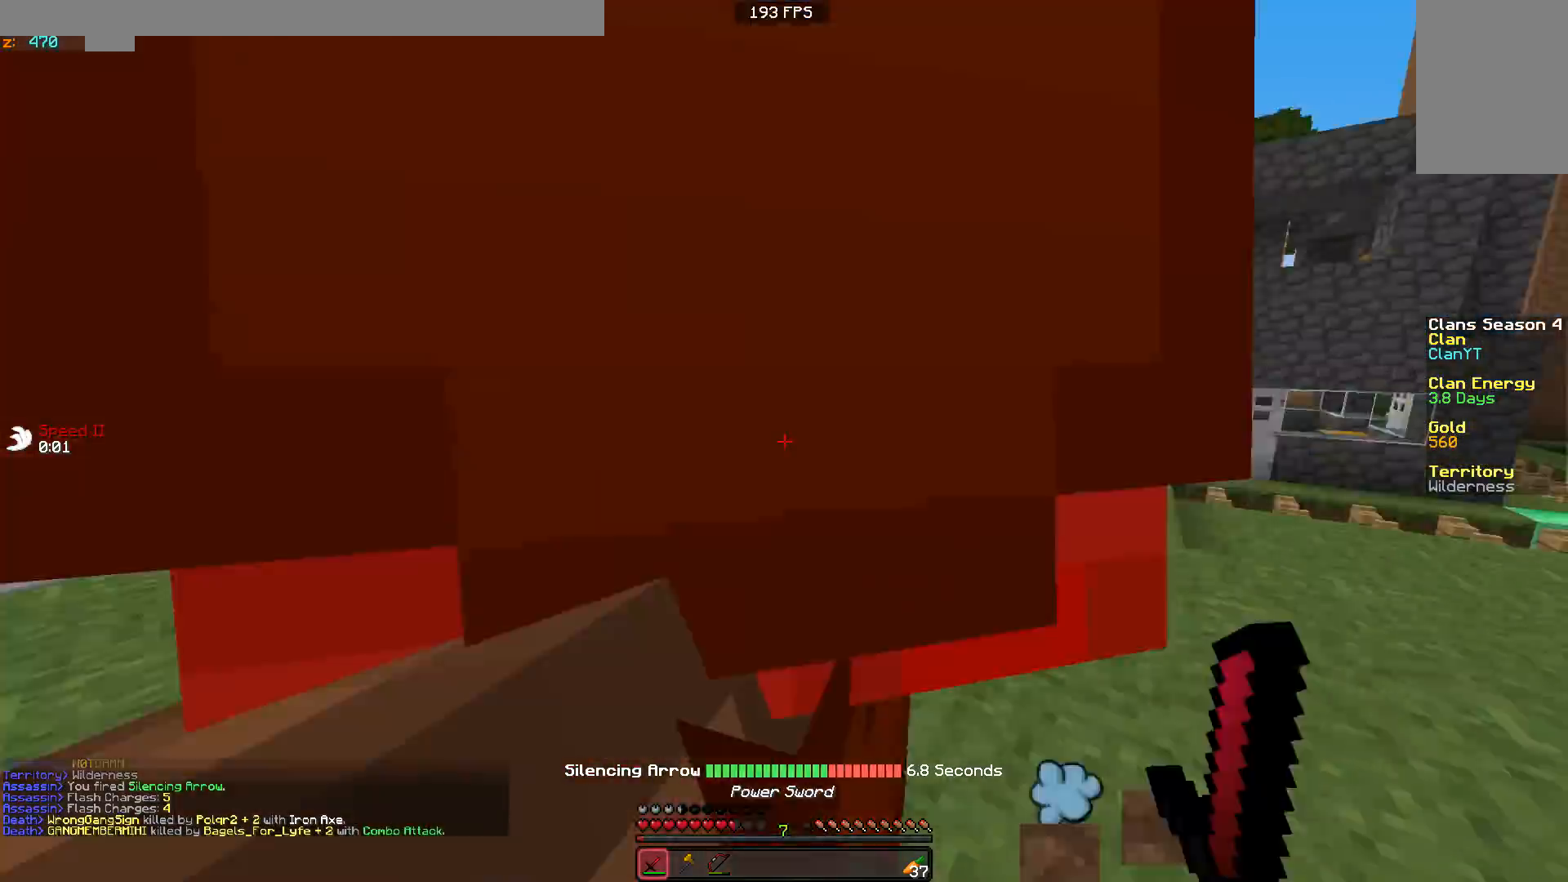
{"keys": ["w"], "mouse": ["left"], "events": [[33, "mouse_left", "down"], [33, "s", "down"], [133, "mouse_left", "up"], [183, "a", "up"], [183, "mouse_left", "down"], [233, "d", "down"], [233, "s", "up"], [283, "mouse_left", "up"], [333, "mouse_left", "down"], [417, "mouse_left", "up"], [483, "d", "up"], [483, "mouse_left", "down"], [483, "w", "down"]]}
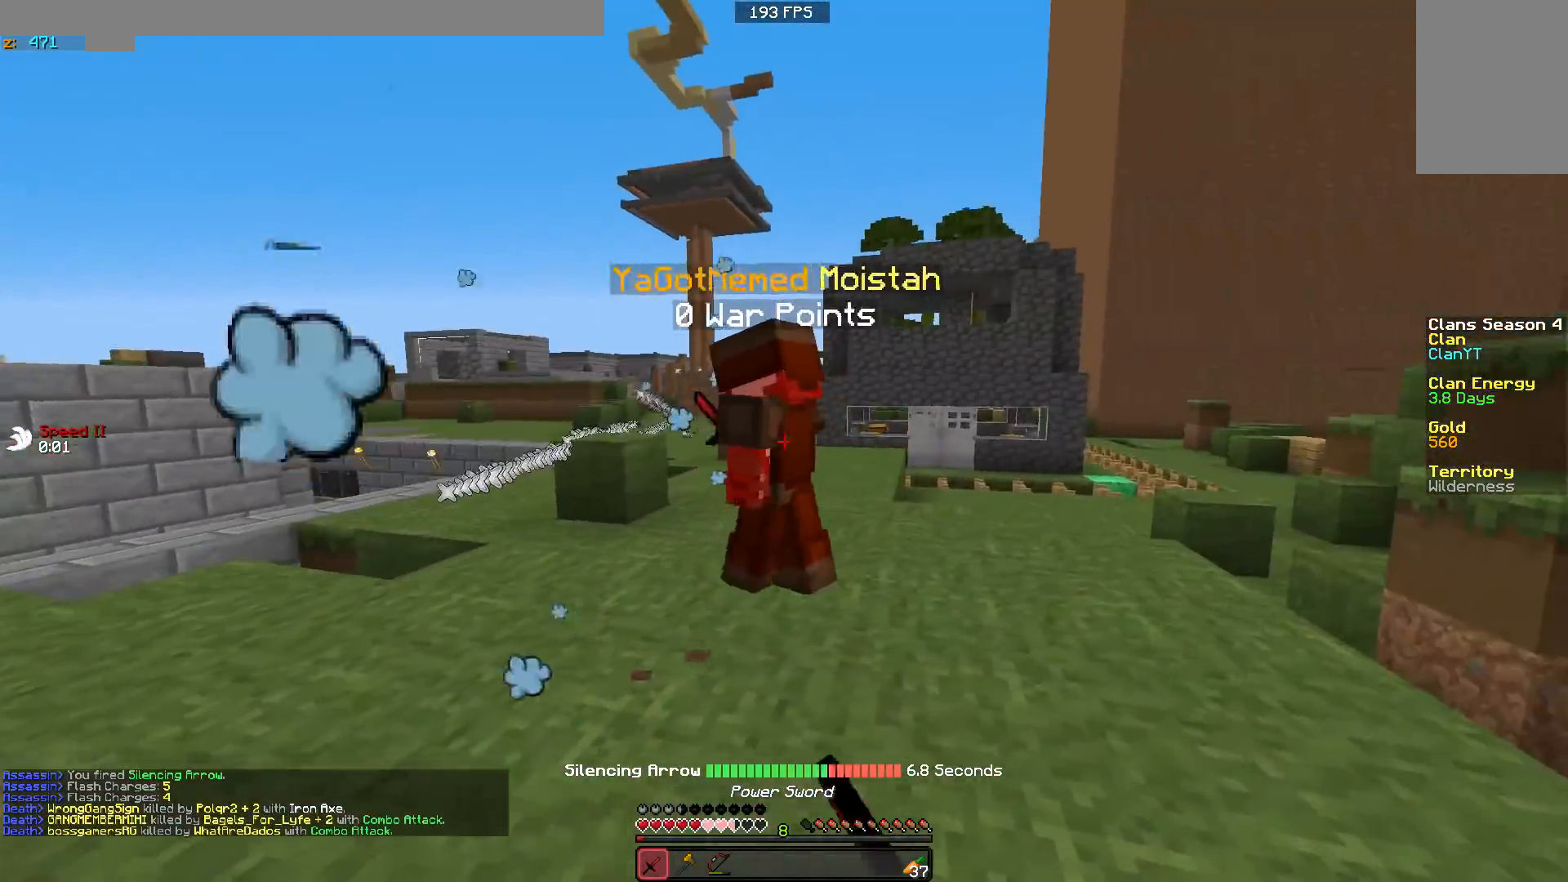
{"keys": ["s"], "mouse": ["right"], "events": [[83, "mouse_left", "up"], [133, "mouse_left", "down"], [133, "mouse_right", "down"], [167, "w", "up"], [233, "a", "down"], [233, "mouse_left", "up"], [333, "s", "down"], [383, "a", "up"]]}
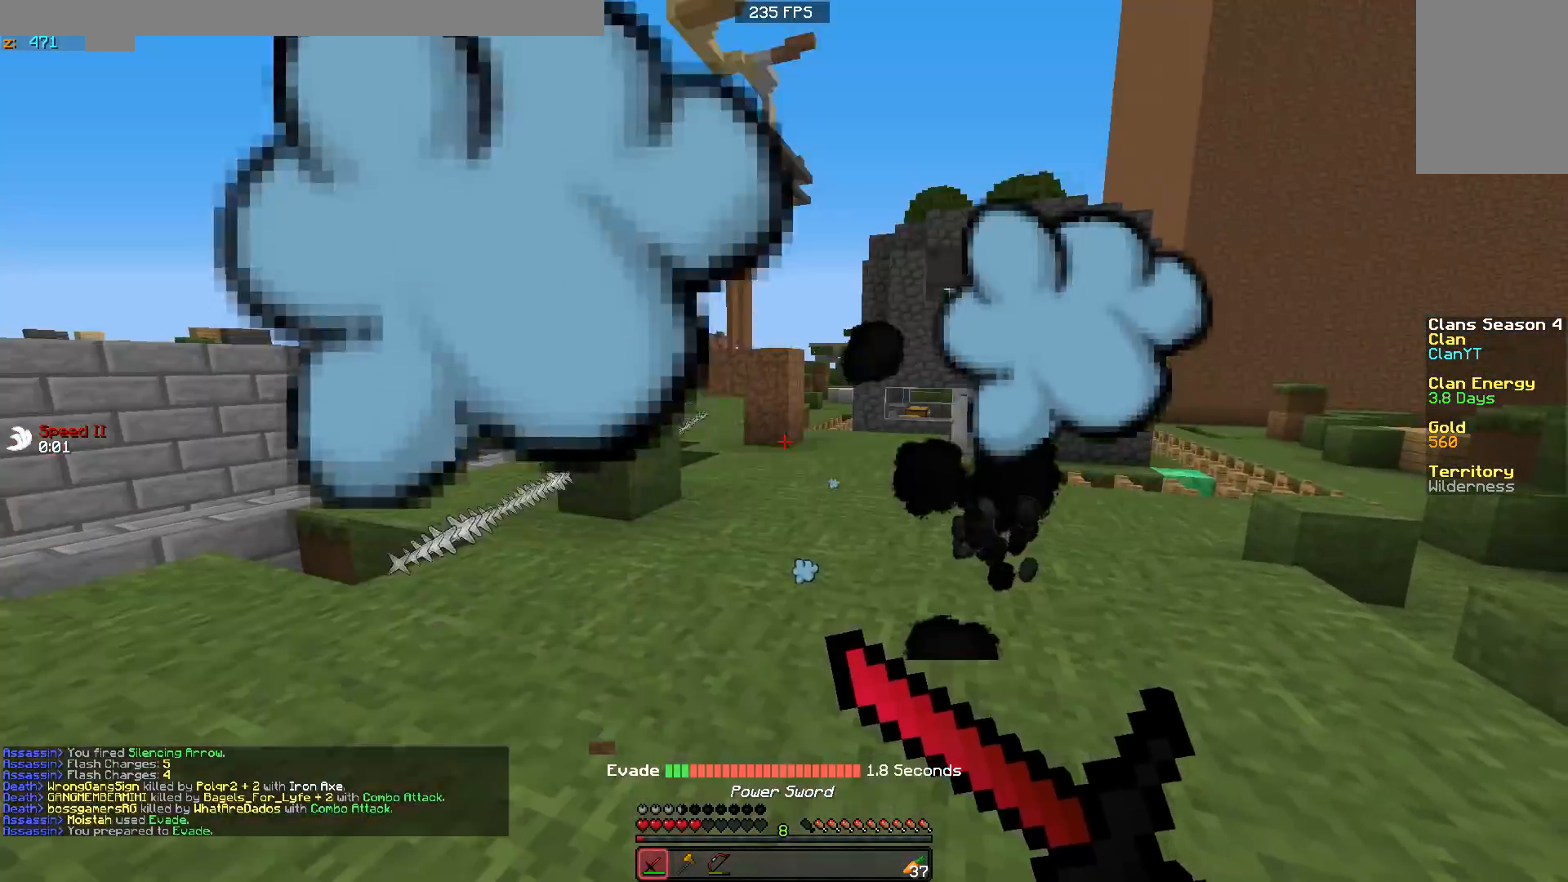
{"keys": ["a", "s"], "mouse": ["left"], "events": [[133, "a", "down"], [433, "mouse_right", "up"], [467, "mouse_left", "down"]]}
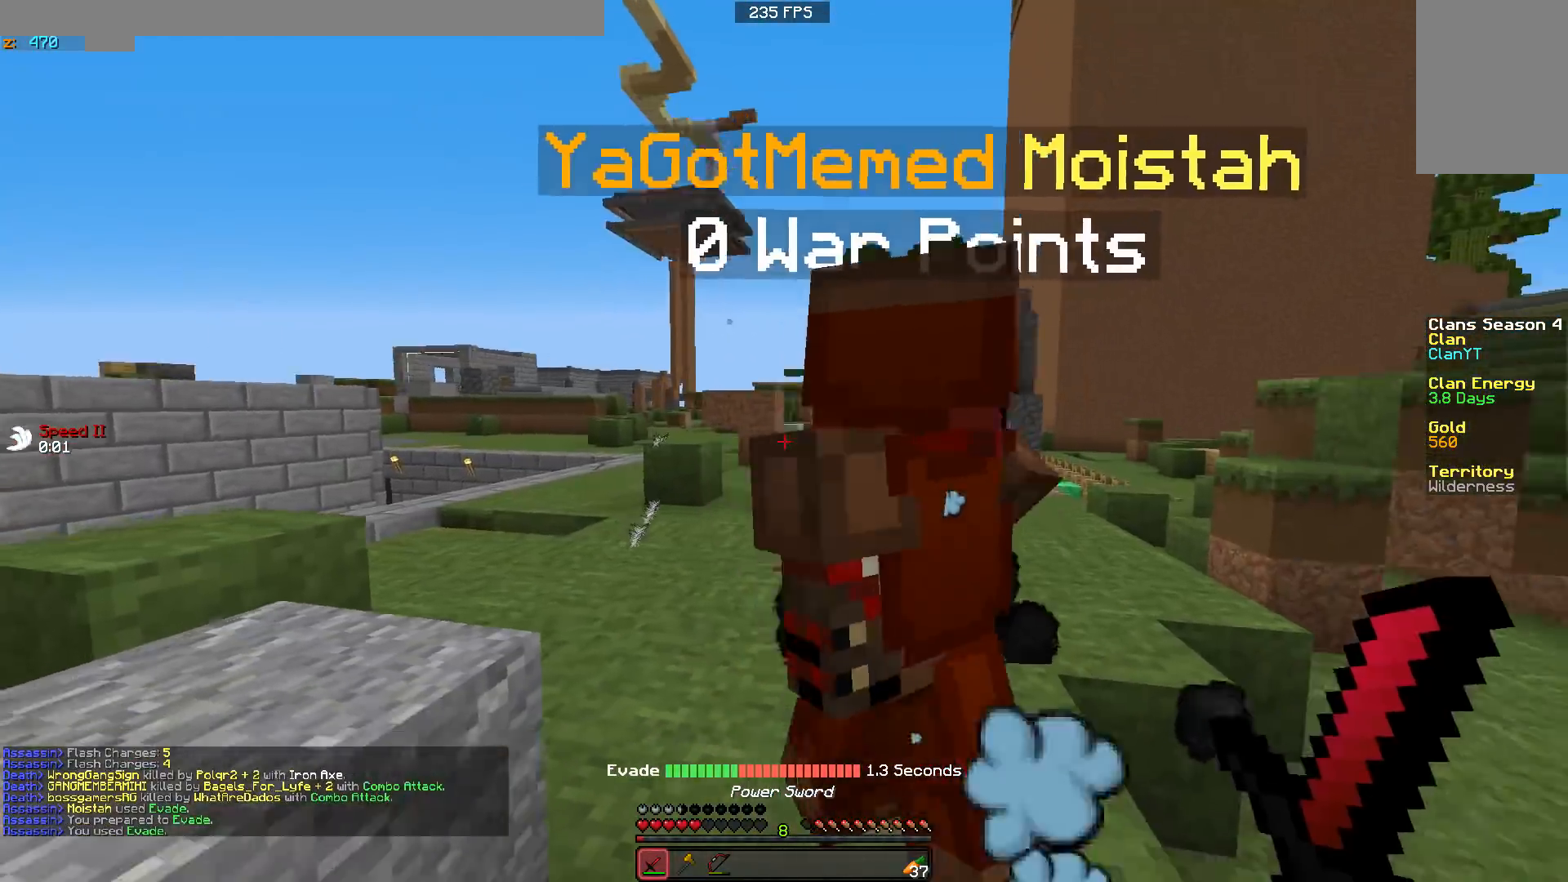
{"keys": ["a"], "mouse": ["left"], "events": [[83, "mouse_left", "up"], [133, "mouse_left", "down"], [167, "d", "down"], [283, "d", "up"], [333, "mouse_left", "up"], [367, "s", "up"], [433, "mouse_left", "down"]]}
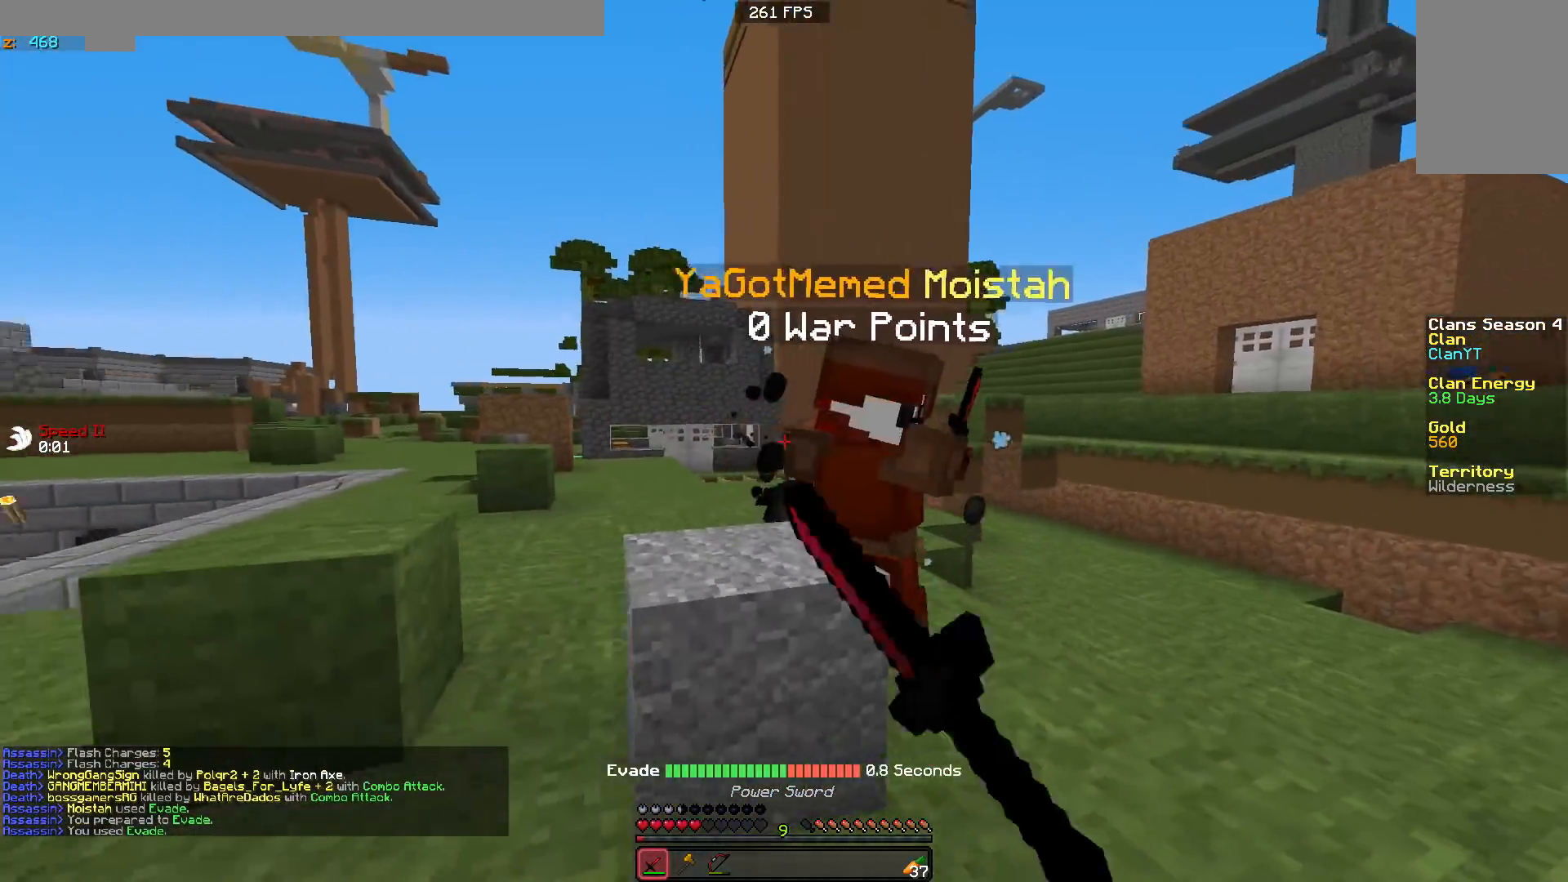
{"keys": ["a", "d"], "mouse": ["left"], "events": [[33, "mouse_left", "up"], [83, "mouse_left", "down"], [183, "mouse_left", "up"], [233, "mouse_left", "down"], [333, "mouse_left", "up"], [383, "d", "down"], [433, "d", "up"], [433, "mouse_left", "down"], [483, "d", "down"]]}
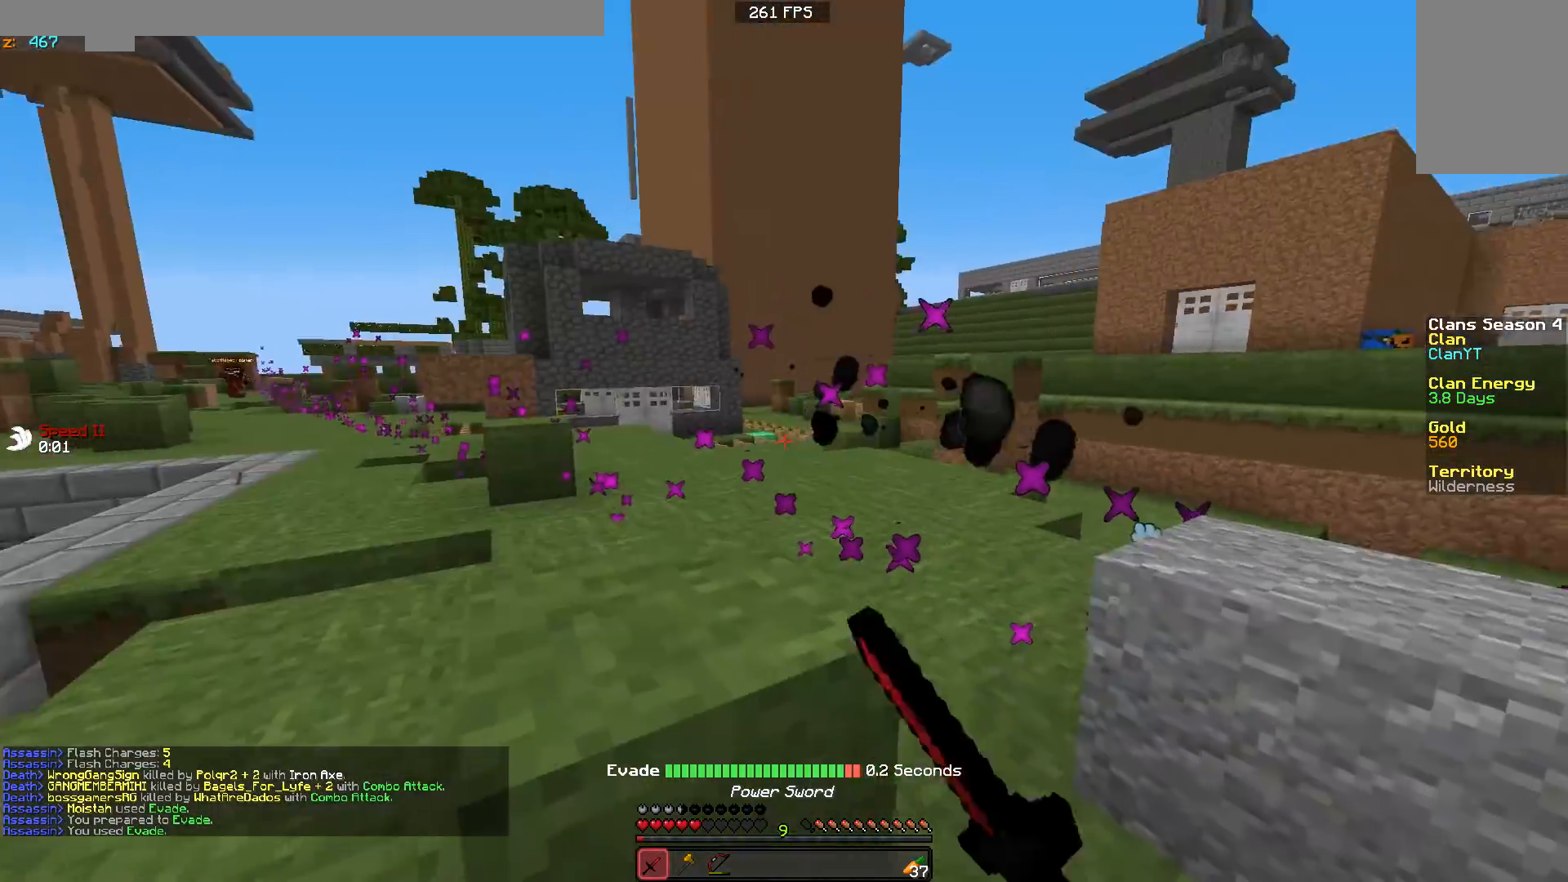
{"keys": ["w"], "mouse": ["left"], "events": [[33, "a", "up"], [33, "mouse_left", "up"], [83, "mouse_left", "down"], [133, "w", "down"], [183, "mouse_left", "up"], [433, "d", "up"], [433, "mouse_left", "down"]]}
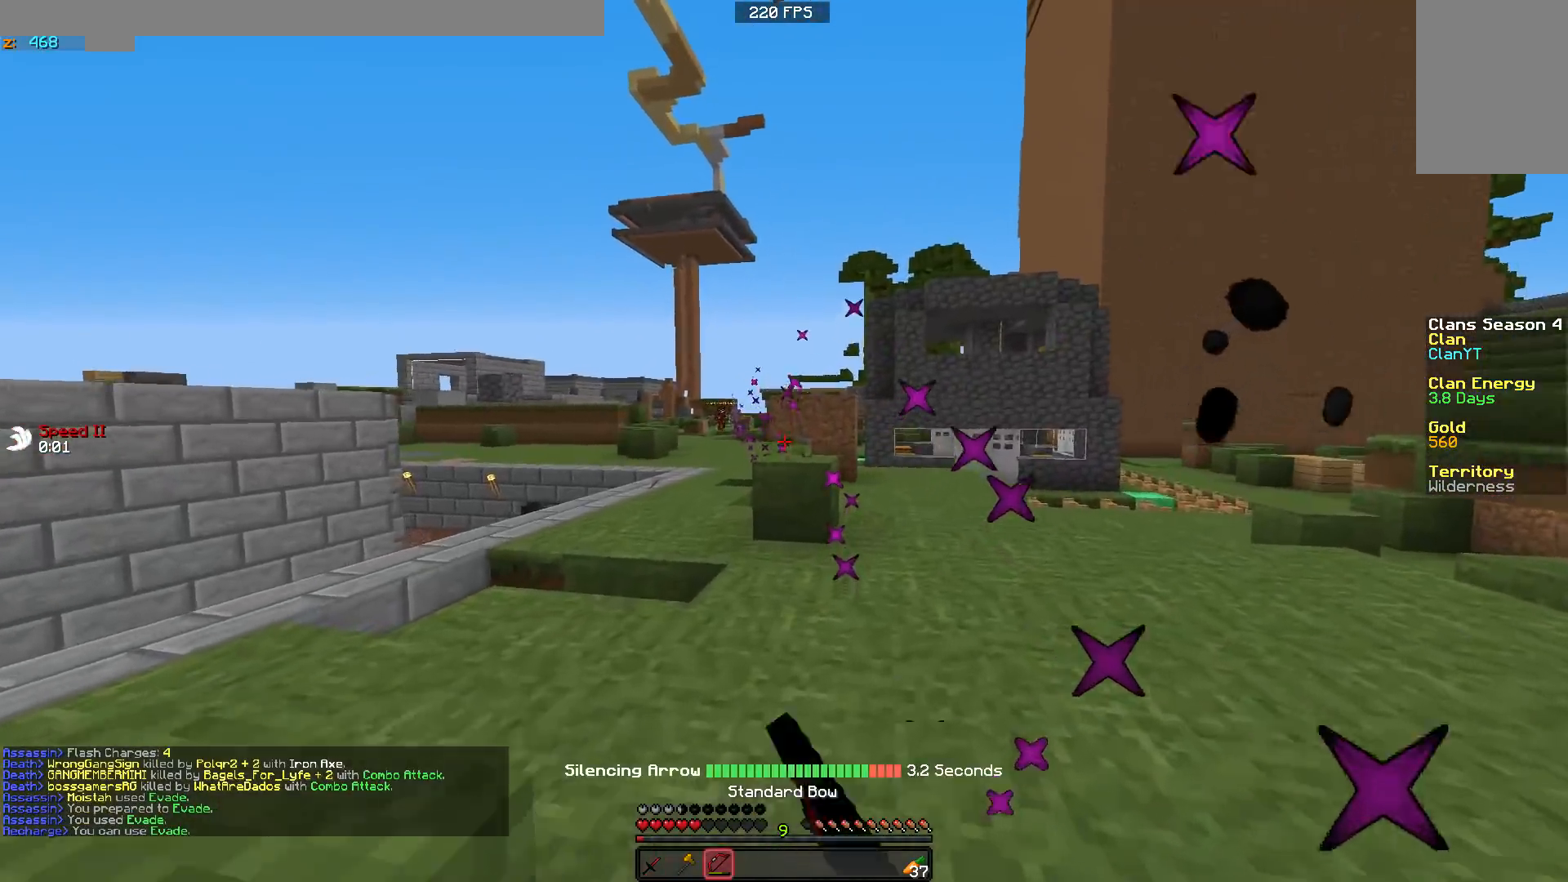
{"keys": ["w"], "mouse": ["left"], "events": [[33, "d", "down"], [33, "mouse_left", "up"], [133, "mouse_left", "down"], [233, "d", "up"], [233, "mouse_left", "up"], [283, "d", "down"], [283, "mouse_left", "down"], [383, "d", "up"], [383, "mouse_left", "up"], [483, "mouse_left", "down"]]}
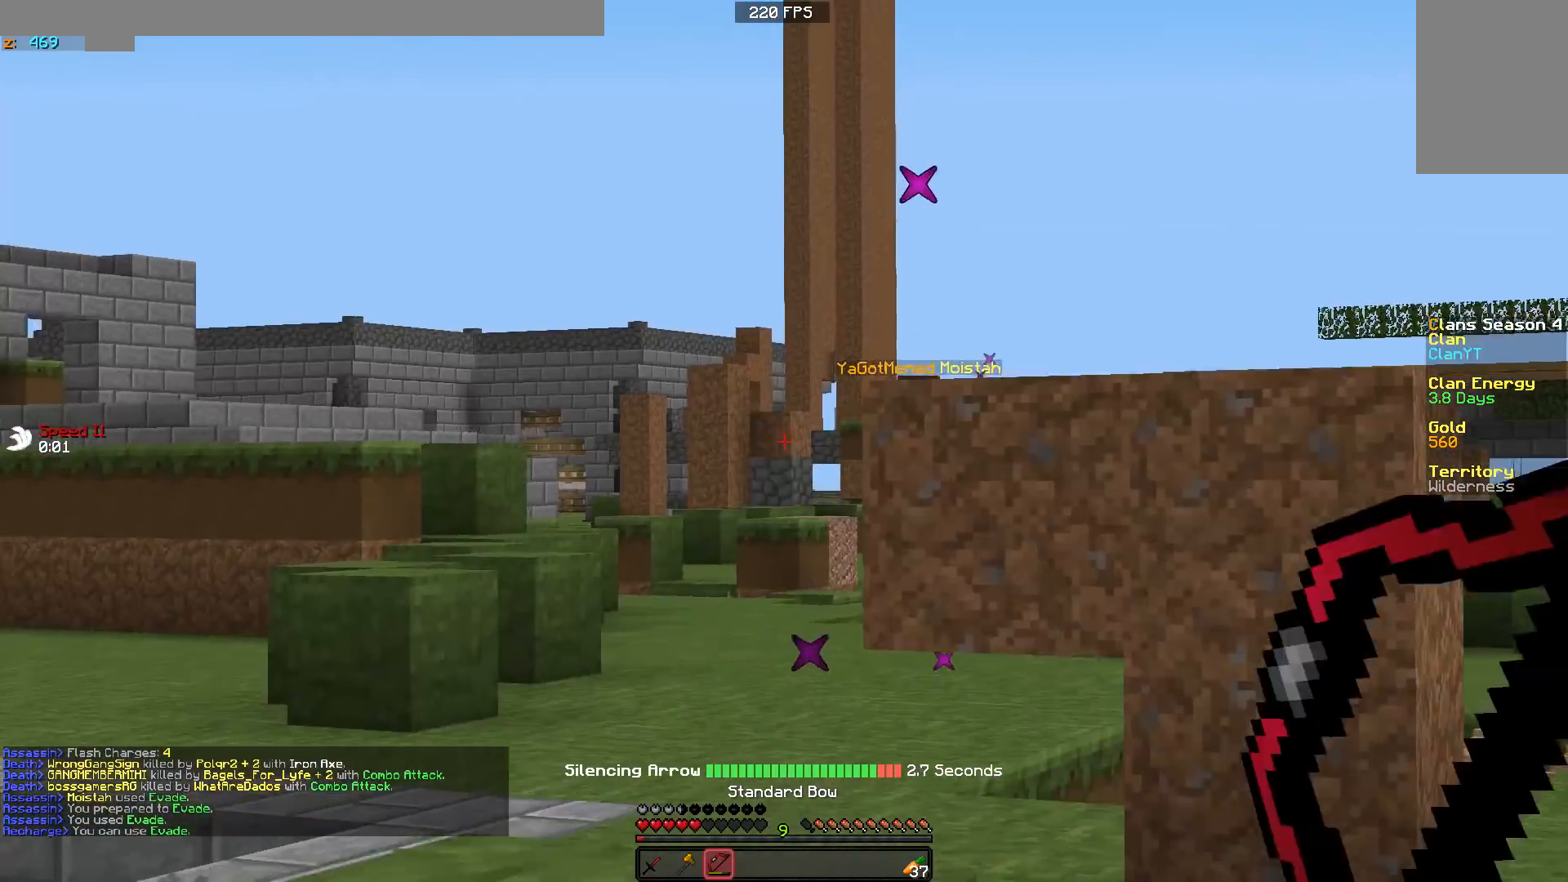
{"keys": ["d"], "mouse": [], "events": [[133, "mouse_left", "up"], [183, "mouse_left", "down"], [283, "mouse_left", "up"], [333, "d", "down"], [383, "mouse_left", "down"], [483, "mouse_left", "up"], [483, "w", "up"]]}
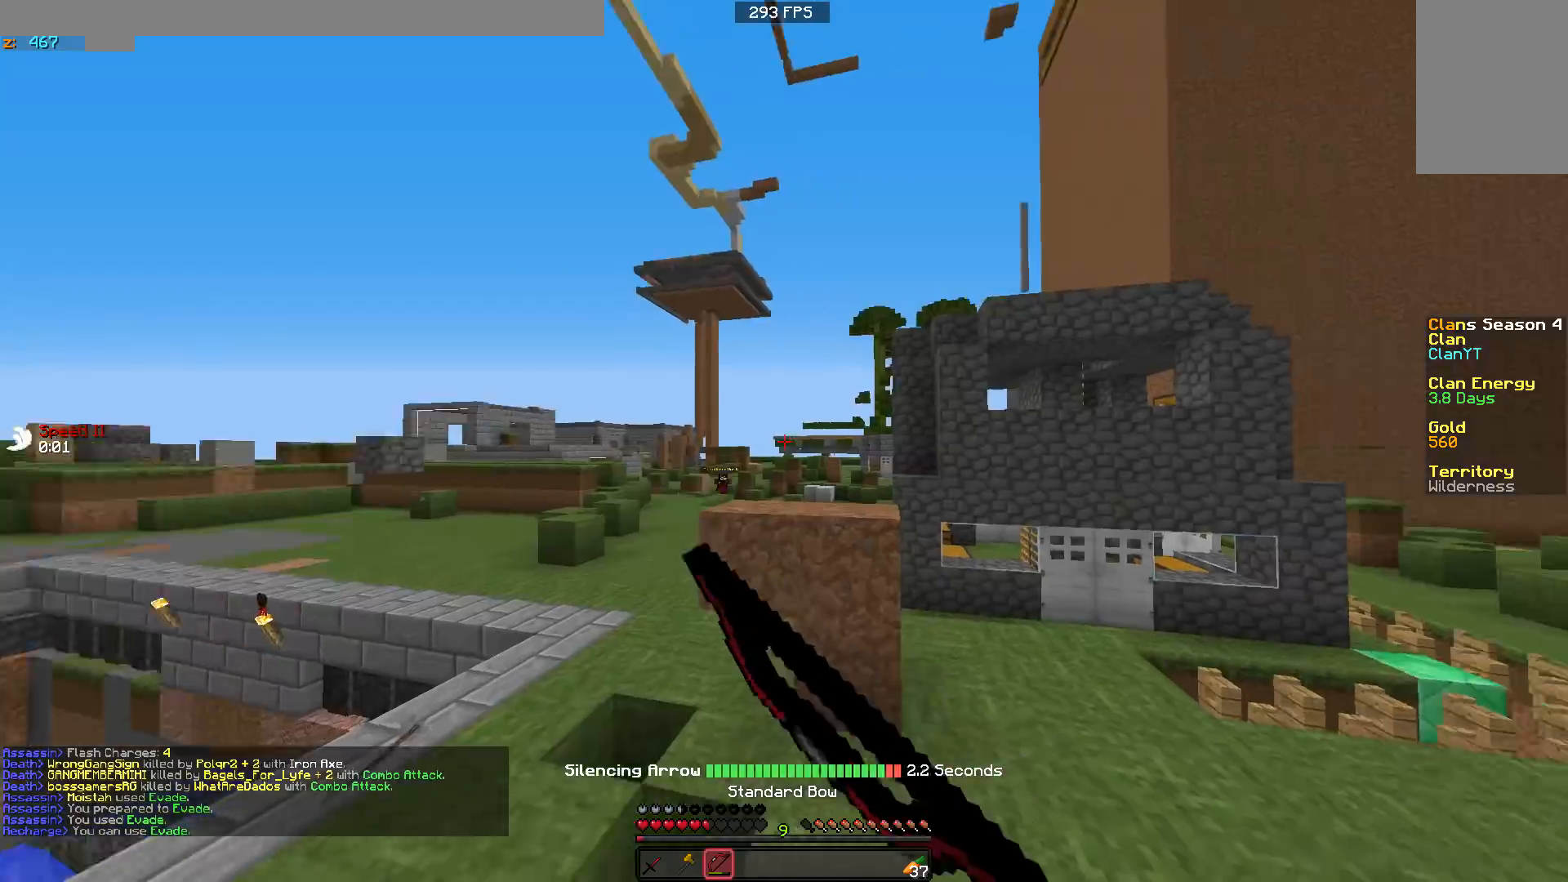
{"keys": ["d", "s"], "mouse": ["left", "right"], "events": [[83, "w", "down"], [183, "w", "up"], [233, "mouse_left", "down"], [283, "mouse_right", "down"], [383, "s", "down"]]}
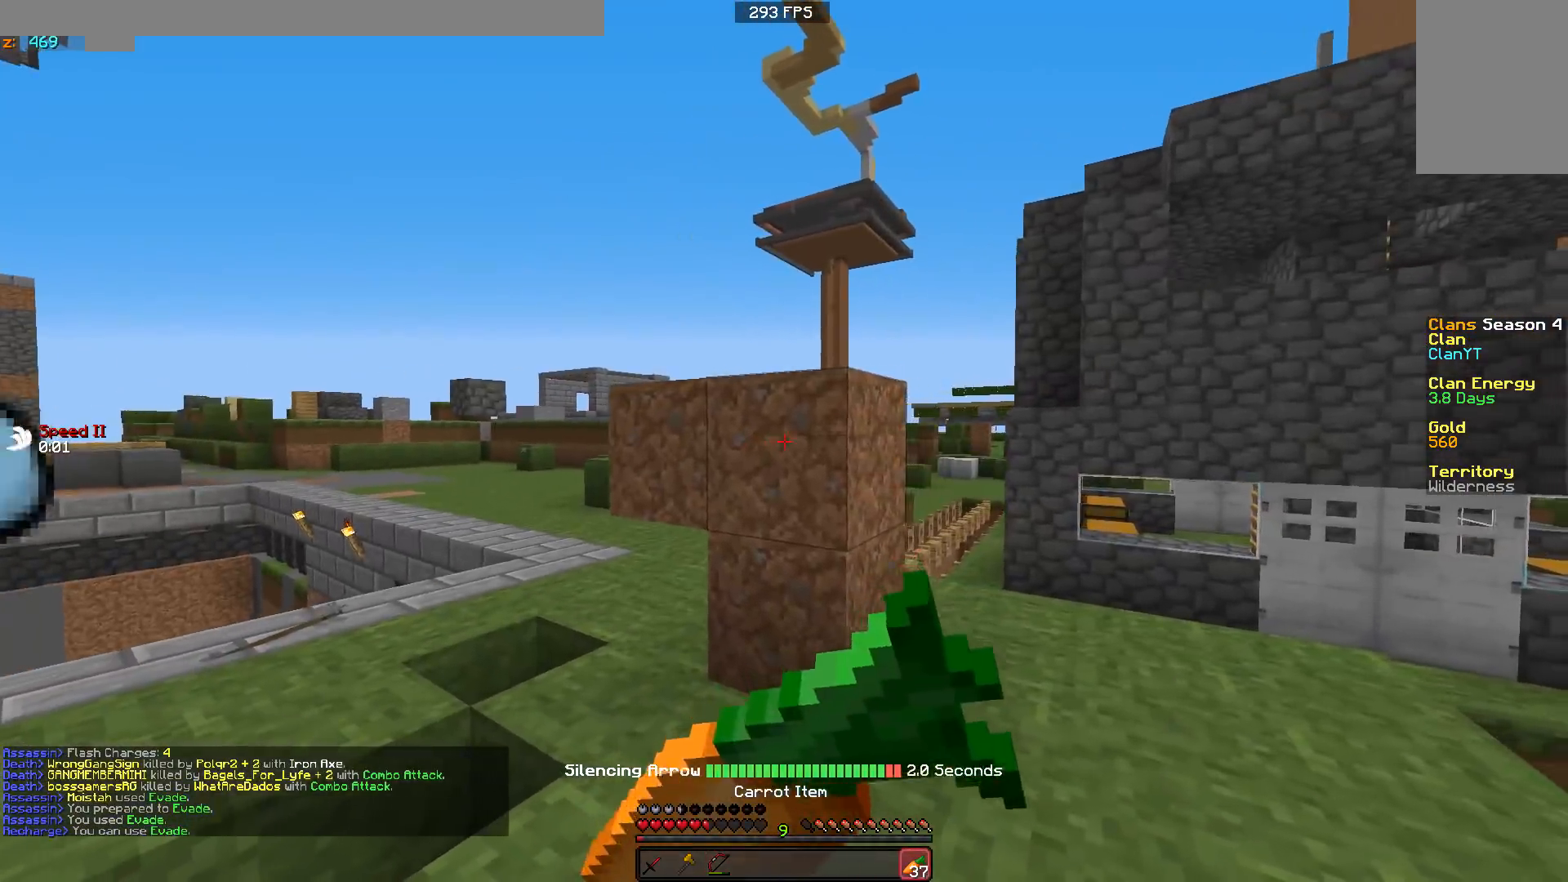
{"keys": ["a", "s"], "mouse": ["right"], "events": [[83, "a", "down"], [83, "d", "up"], [133, "mouse_left", "up"], [333, "s", "up"], [483, "s", "down"]]}
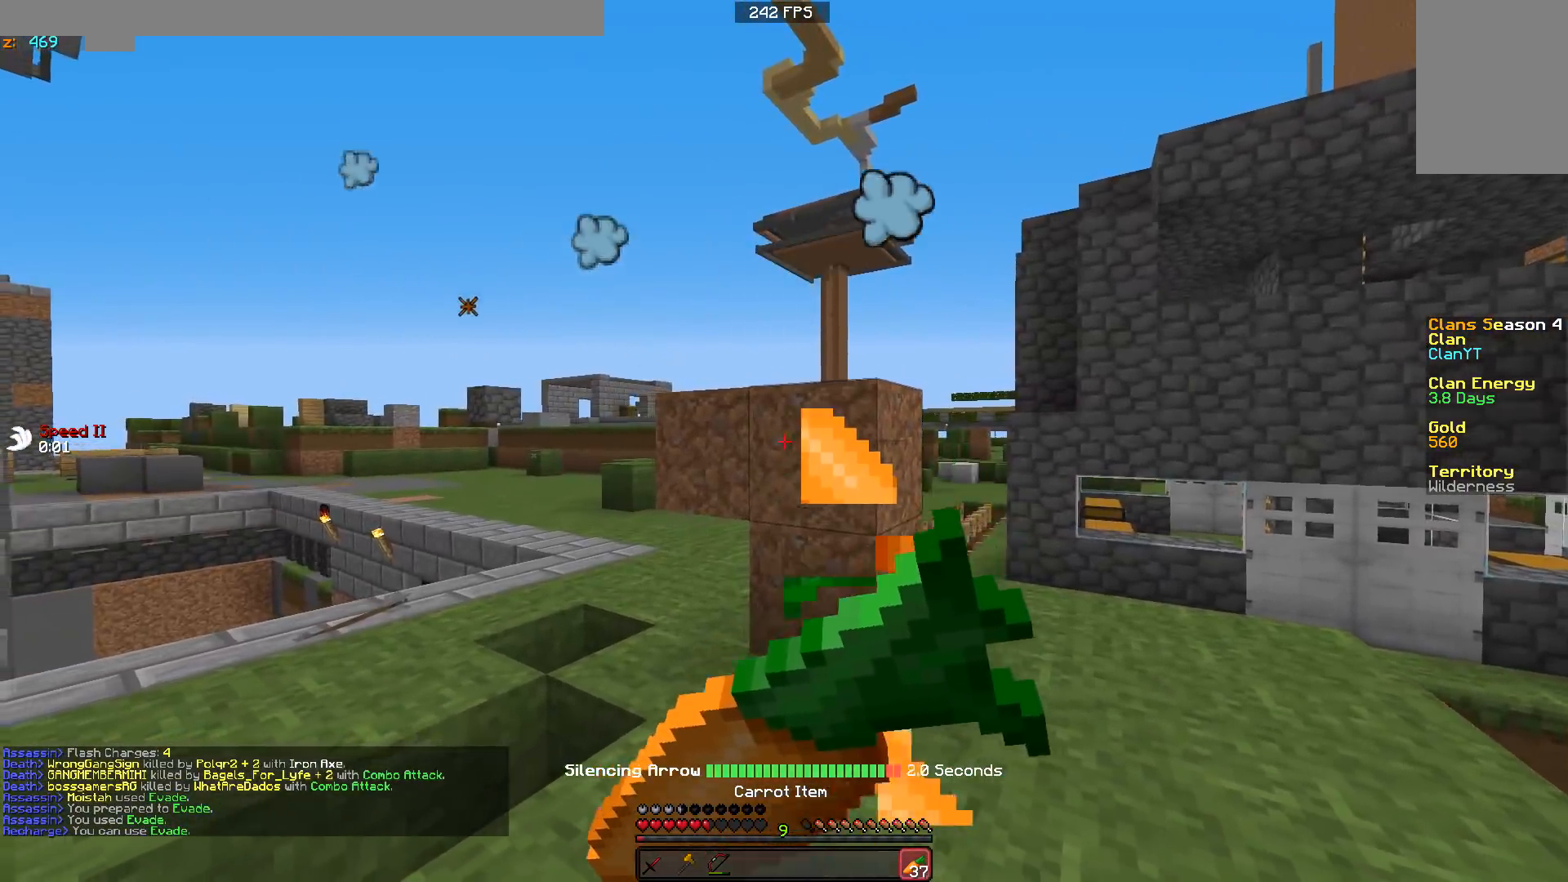
{"keys": ["a", "w"], "mouse": ["right"], "events": [[133, "s", "up"], [383, "w", "down"]]}
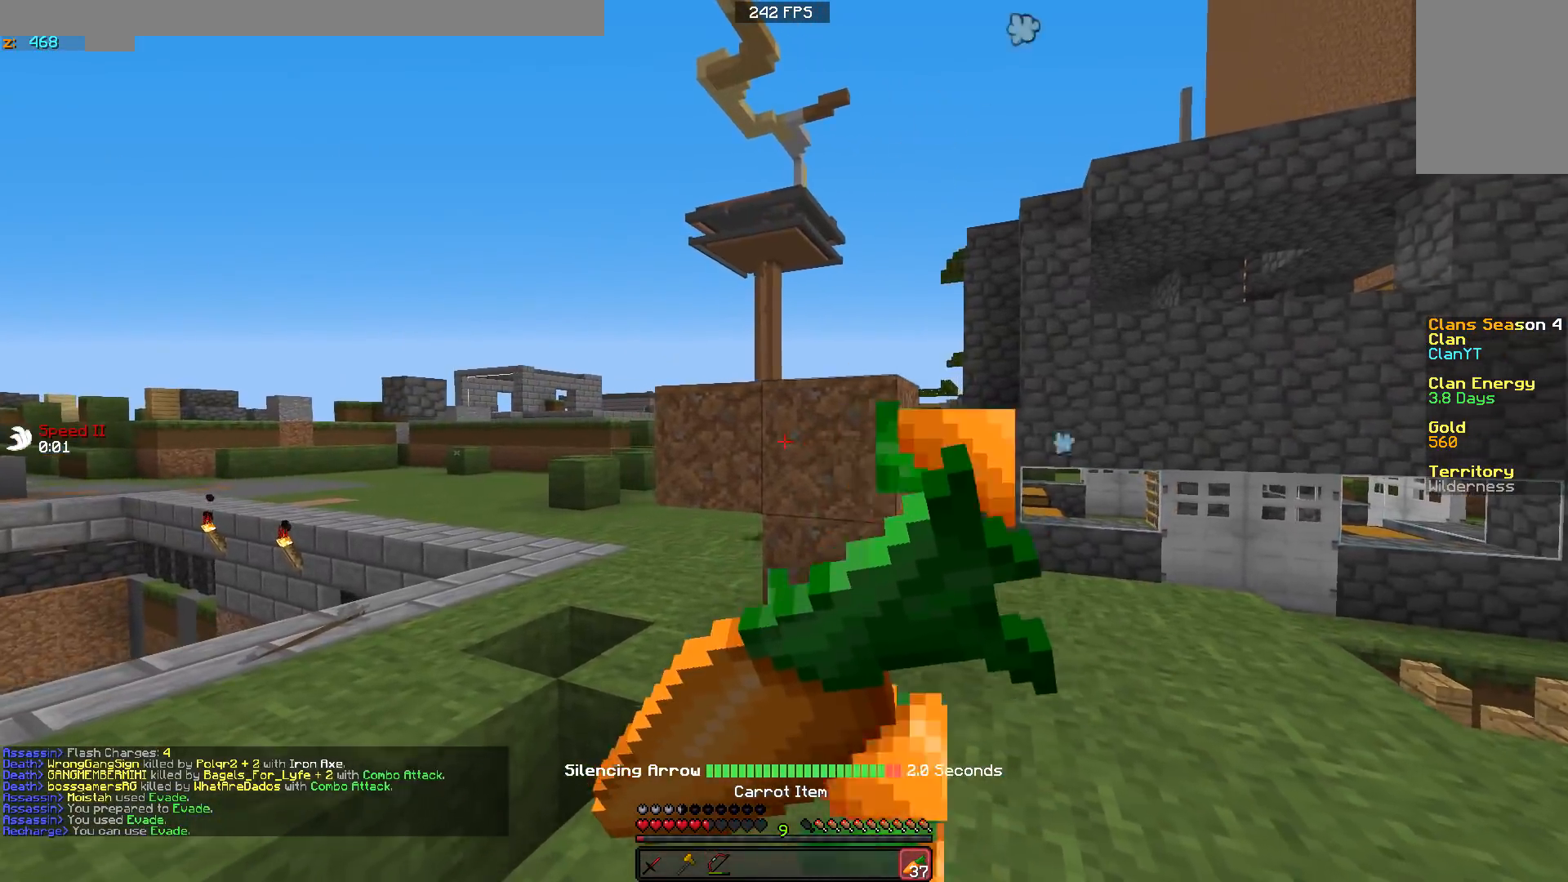
{"keys": ["a"], "mouse": ["right"], "events": [[83, "a", "up"], [83, "d", "down"], [283, "w", "up"], [333, "a", "down"], [333, "d", "up"]]}
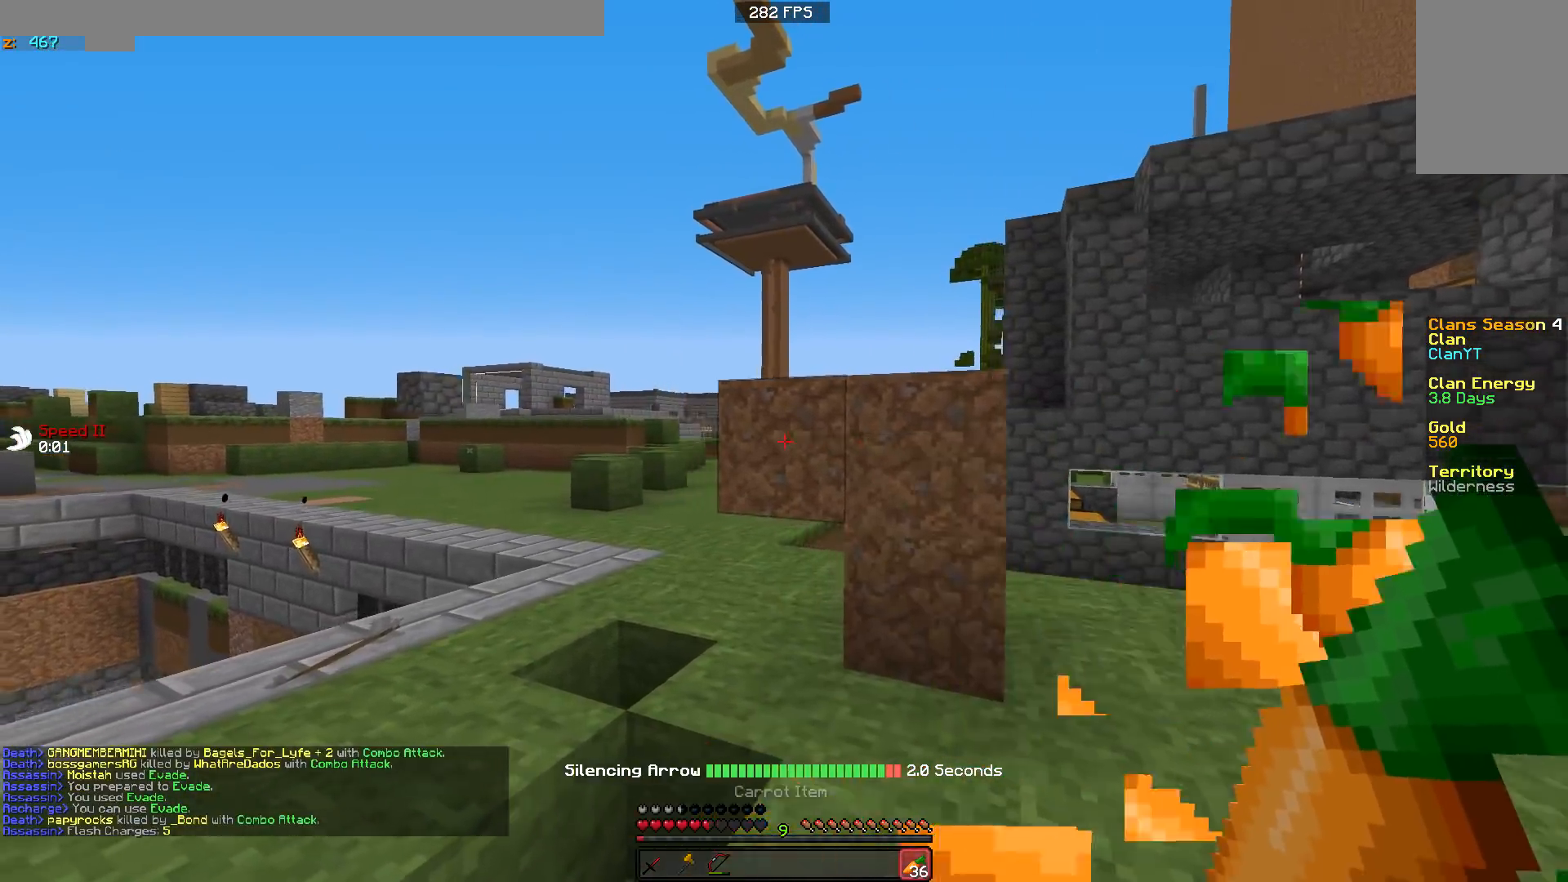
{"keys": ["a", "w"], "mouse": ["left"], "events": [[33, "d", "down"], [33, "mouse_right", "up"], [33, "w", "down"], [83, "a", "up"], [133, "a", "down"], [133, "d", "up"], [133, "mouse_left", "down"], [233, "mouse_left", "up"], [333, "mouse_left", "down"], [433, "mouse_left", "up"], [483, "mouse_left", "down"]]}
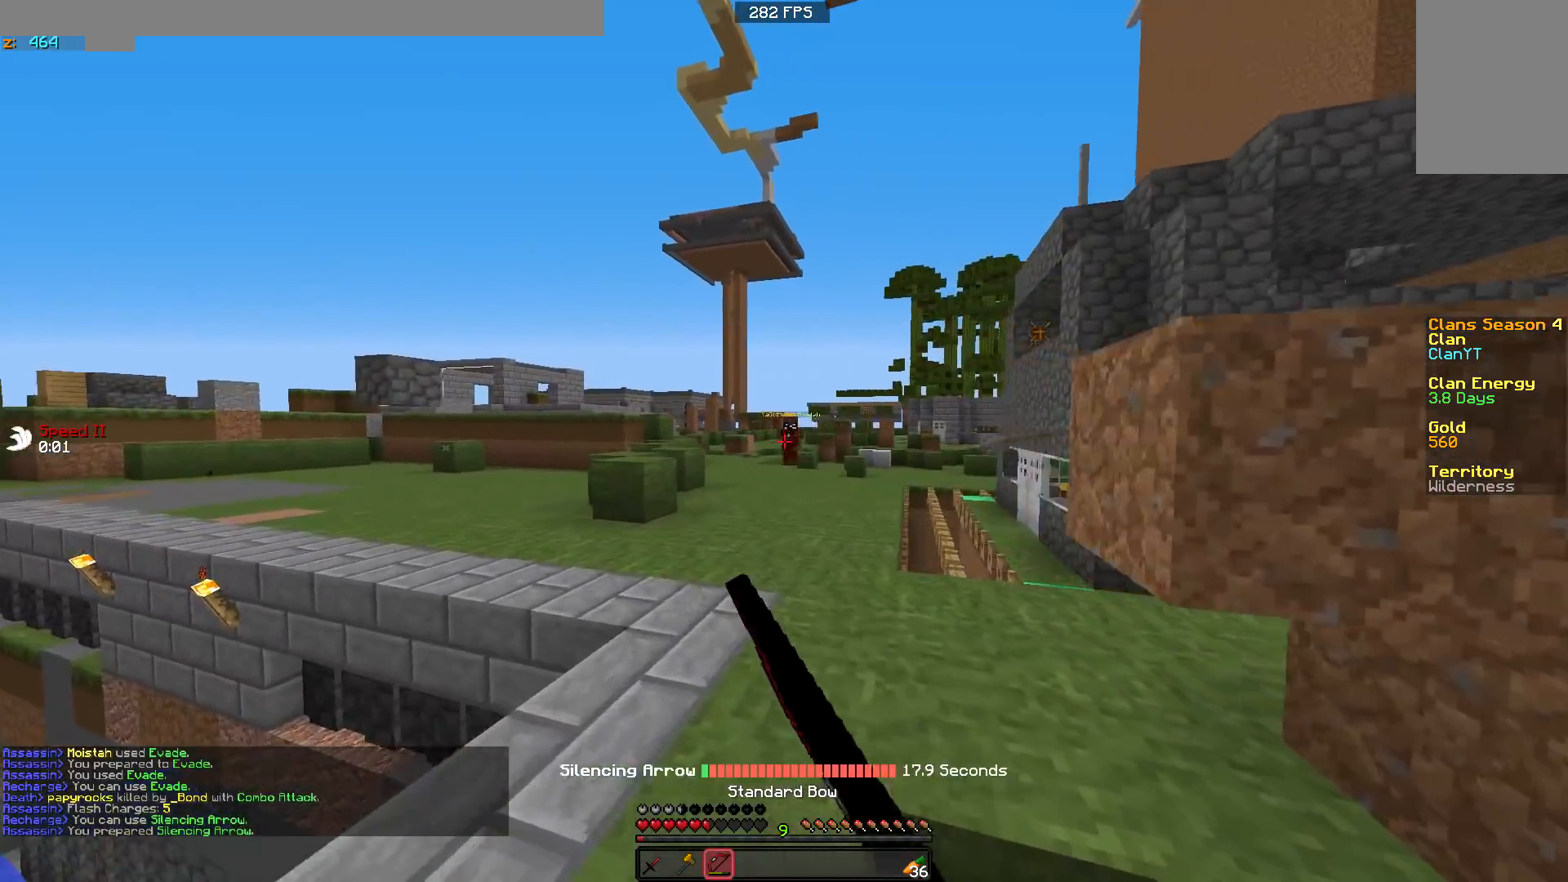
{"keys": ["a", "w"], "mouse": ["right"], "events": [[83, "mouse_left", "up"], [133, "mouse_left", "down"], [183, "mouse_left", "up"], [283, "a", "up"], [283, "mouse_right", "down"], [383, "d", "down"], [383, "mouse_right", "up"], [433, "mouse_right", "down"], [483, "a", "down"], [483, "d", "up"]]}
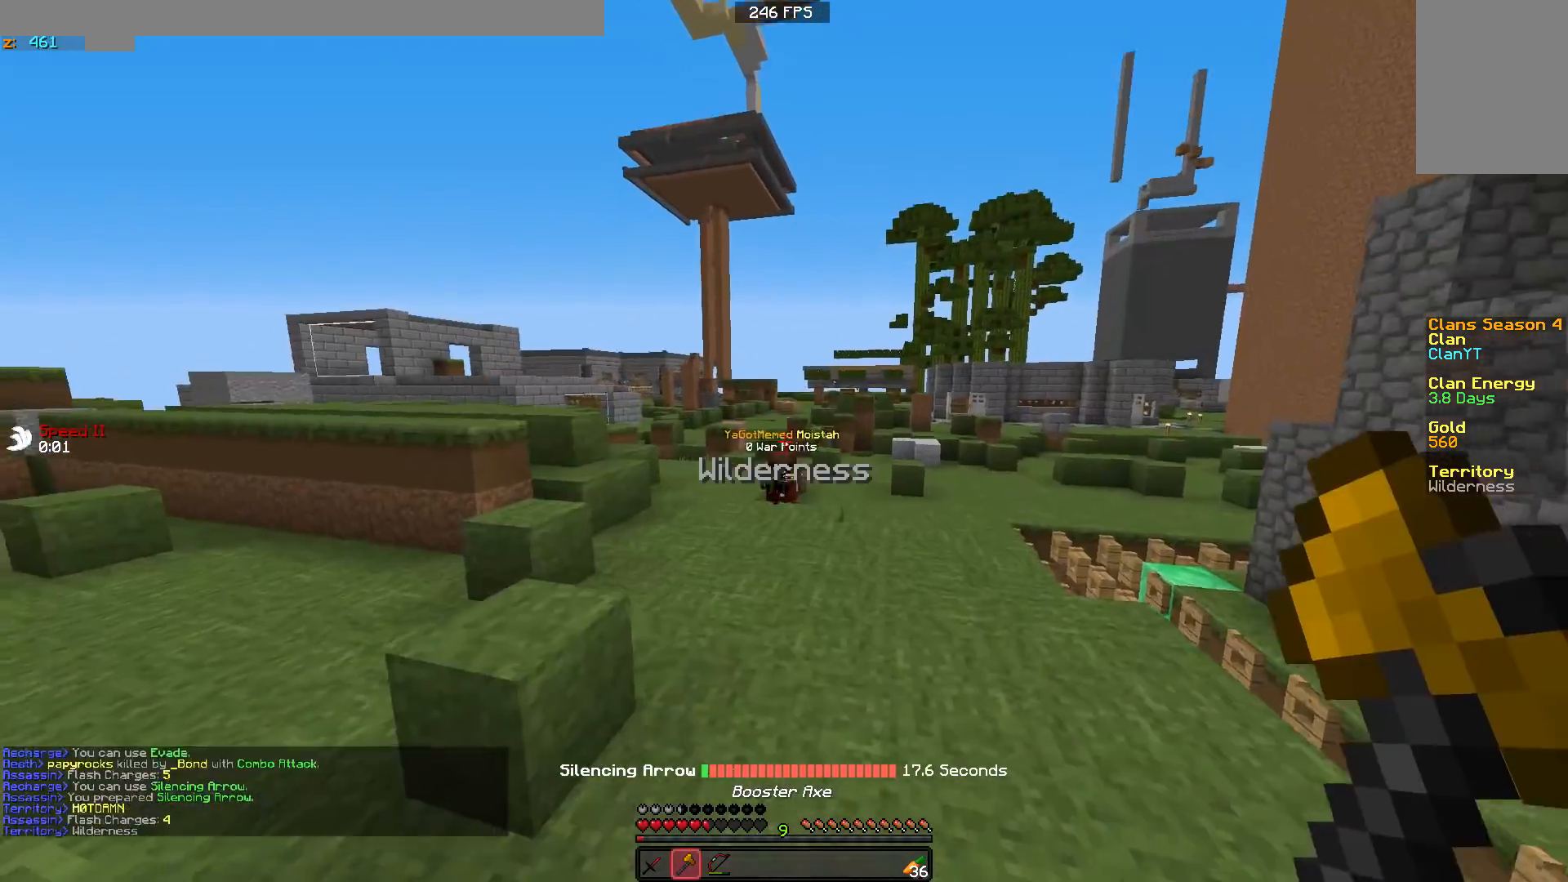
{"keys": ["a", "s"], "mouse": ["right"], "events": [[33, "mouse_right", "up"], [83, "mouse_right", "down"], [133, "mouse_right", "up"], [200, "mouse_right", "down"], [233, "mouse_right", "up"], [283, "w", "up"], [433, "s", "down"], [483, "mouse_right", "down"]]}
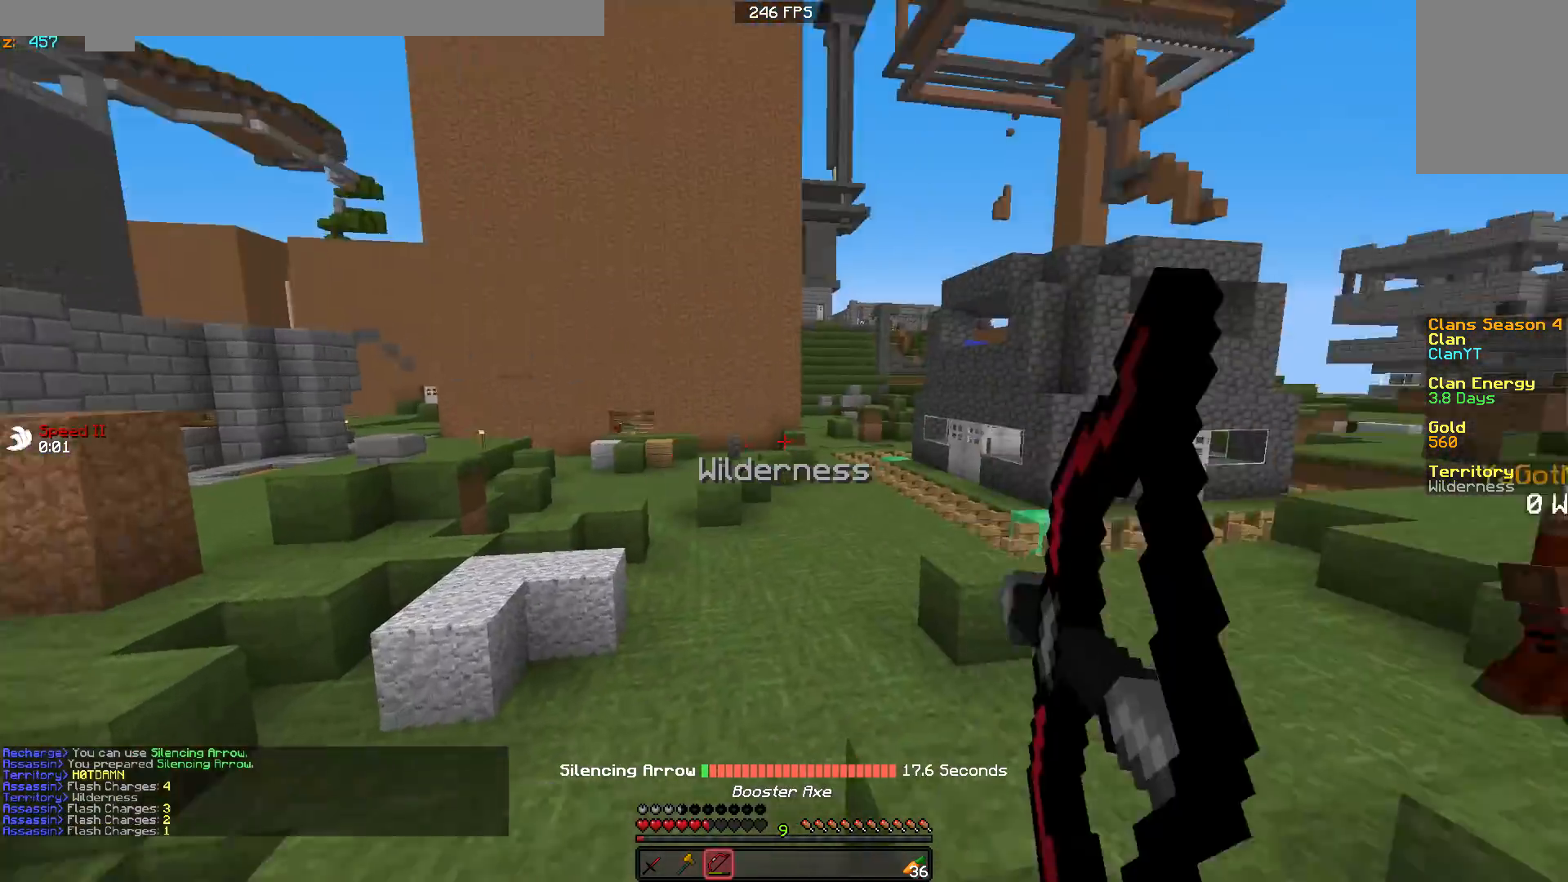
{"keys": ["a"], "mouse": ["right"], "events": [[133, "a", "up"], [183, "d", "down"], [283, "a", "down"], [383, "s", "up"], [483, "d", "up"]]}
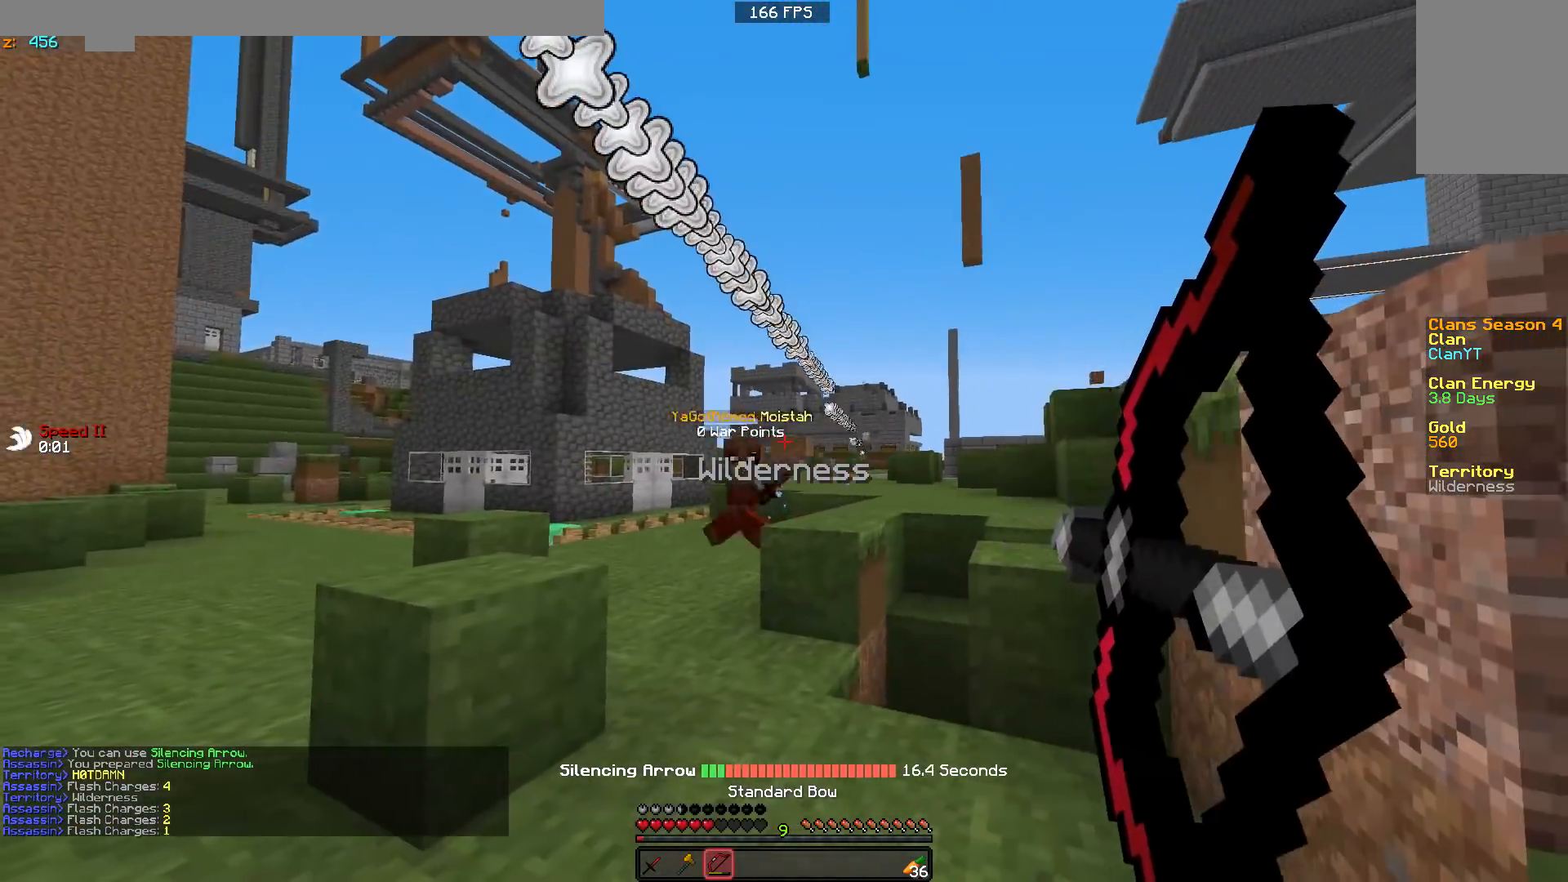
{"keys": ["d", "w"], "mouse": ["left"], "events": [[33, "w", "down"], [233, "mouse_right", "up"], [283, "a", "up"], [283, "d", "down"], [433, "mouse_left", "down"]]}
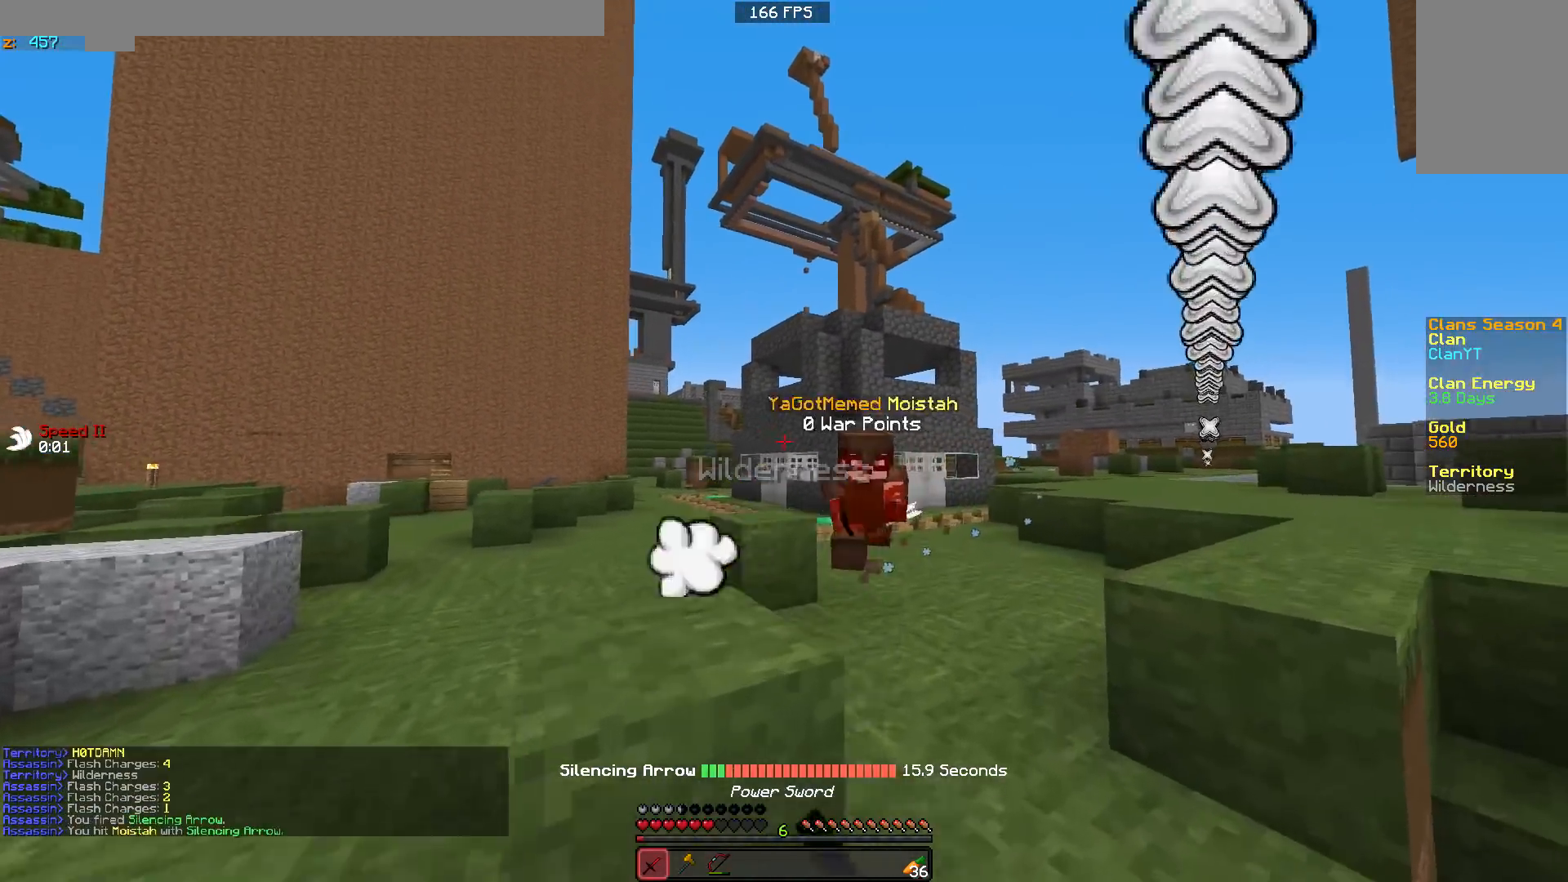
{"keys": ["a"], "mouse": ["left"], "events": [[33, "mouse_left", "up"], [133, "mouse_left", "down"], [233, "d", "up"], [233, "mouse_left", "up"], [283, "mouse_left", "down"], [383, "a", "down"], [433, "mouse_left", "up"], [483, "mouse_left", "down"], [483, "w", "up"]]}
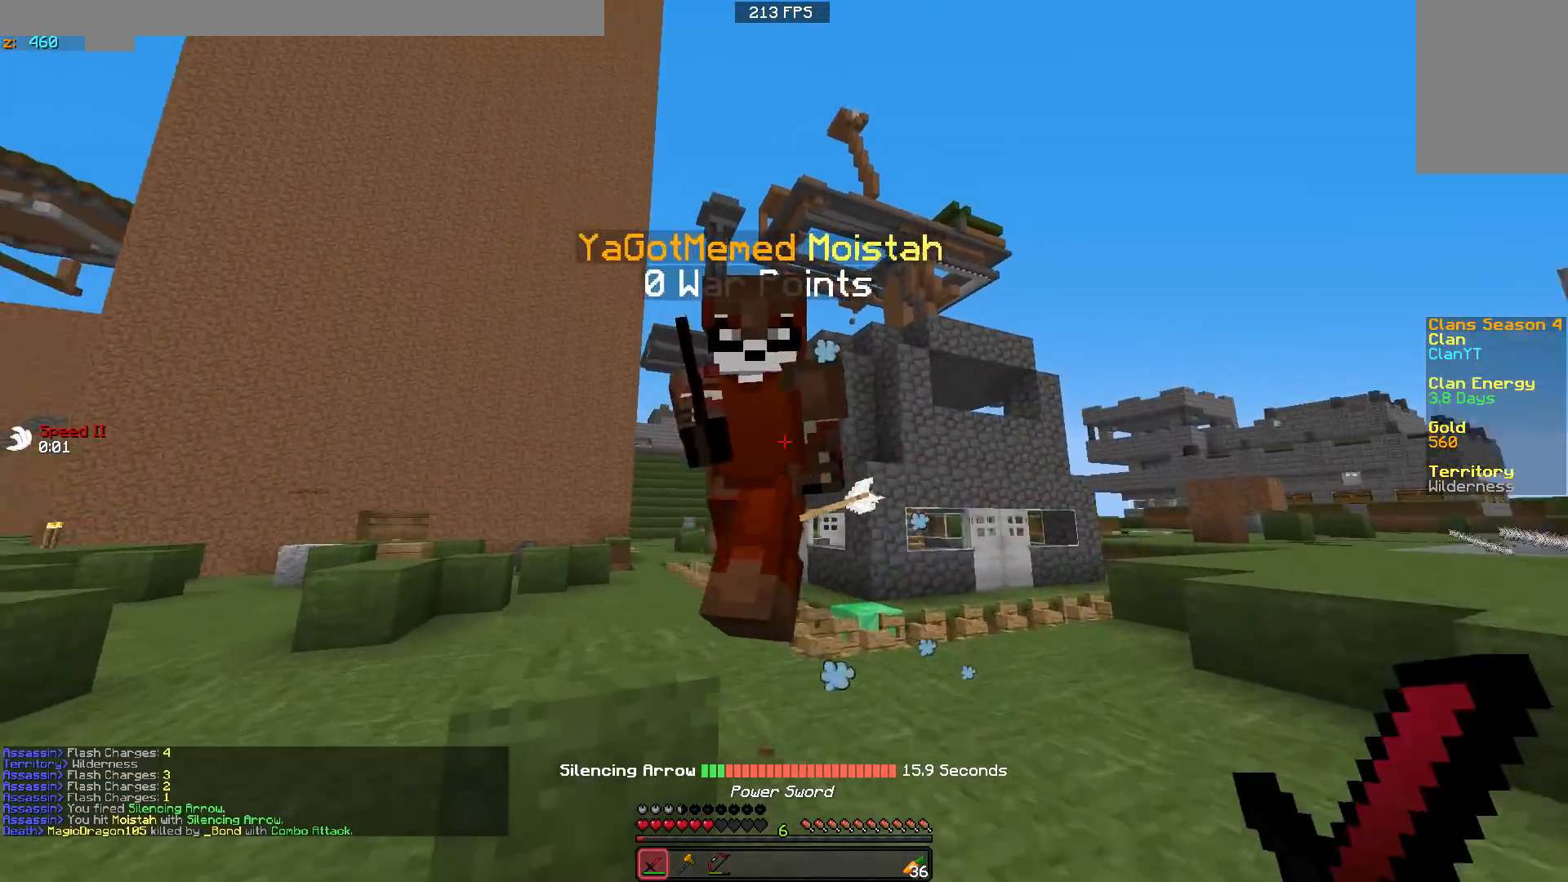
{"keys": ["a", "w"], "mouse": ["left"], "events": [[83, "mouse_left", "up"], [133, "mouse_left", "down"], [233, "mouse_left", "up"], [283, "mouse_left", "down"], [383, "w", "down"]]}